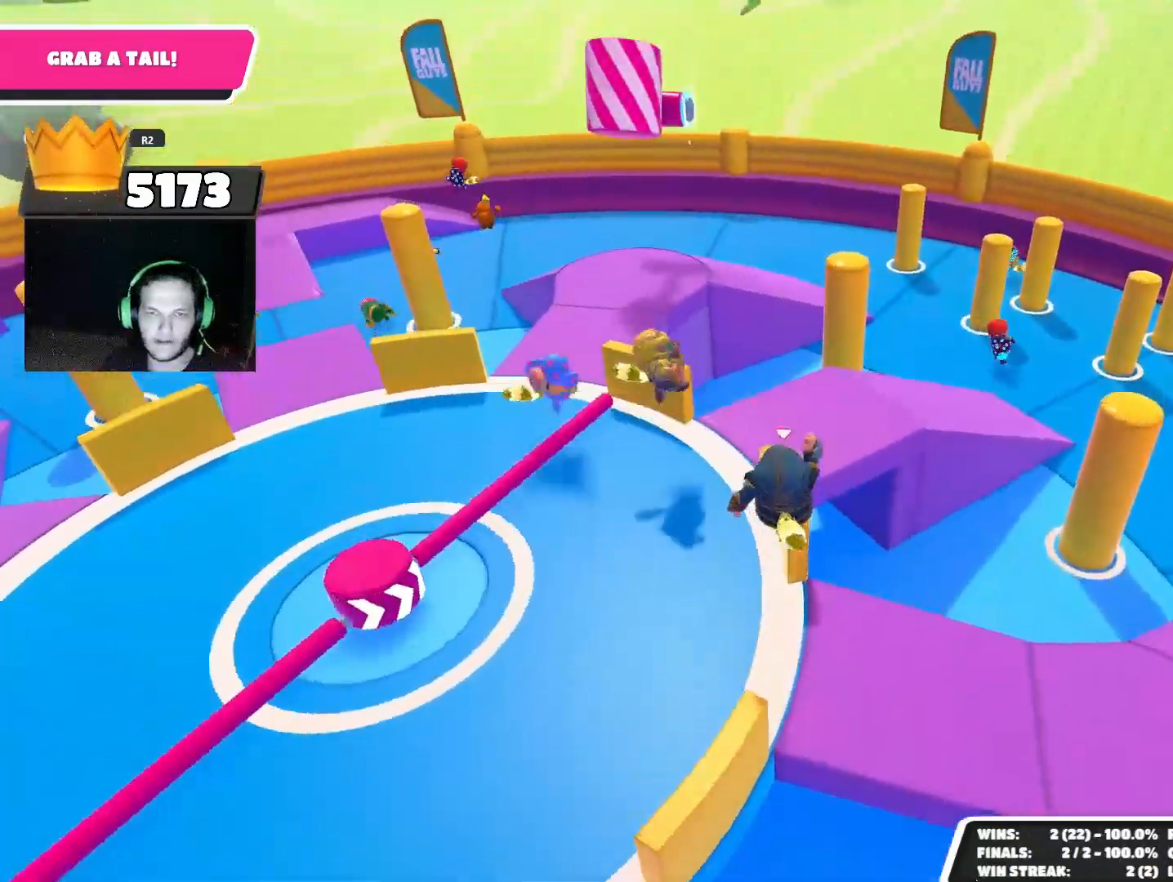
Gameplay with a controller (PlayStation layout); each line is a JSON object with the inputs held at the frame after it. "events" lists button and stick changes between this image and that frame as [ms after this image, input, new state], when the widget could be followed in between.
{"buttons": [], "left_stick": "up", "right_stick": "center", "events": [[200, "right_stick", "left"], [367, "right_stick", "center"]]}
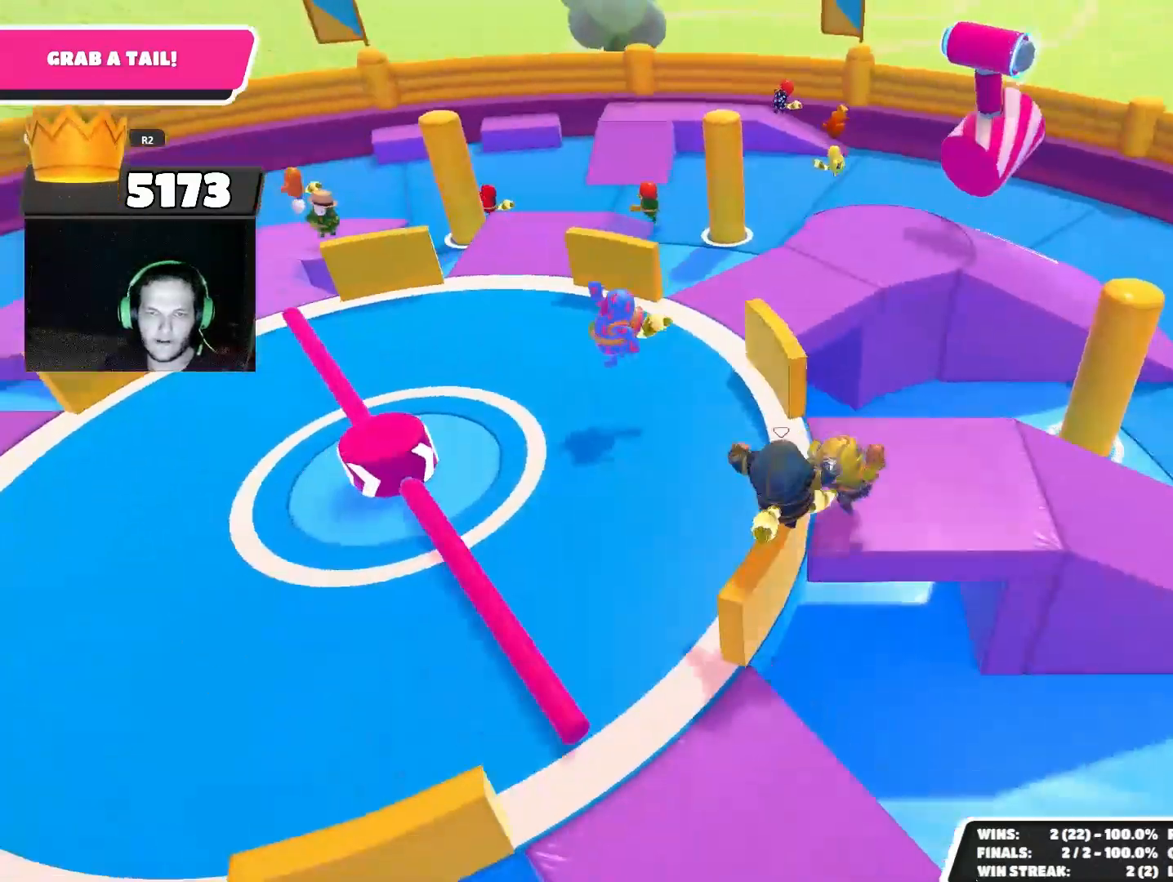
{"buttons": [], "left_stick": "up", "right_stick": "center", "events": [[67, "CROSS", "down"], [133, "CROSS", "up"]]}
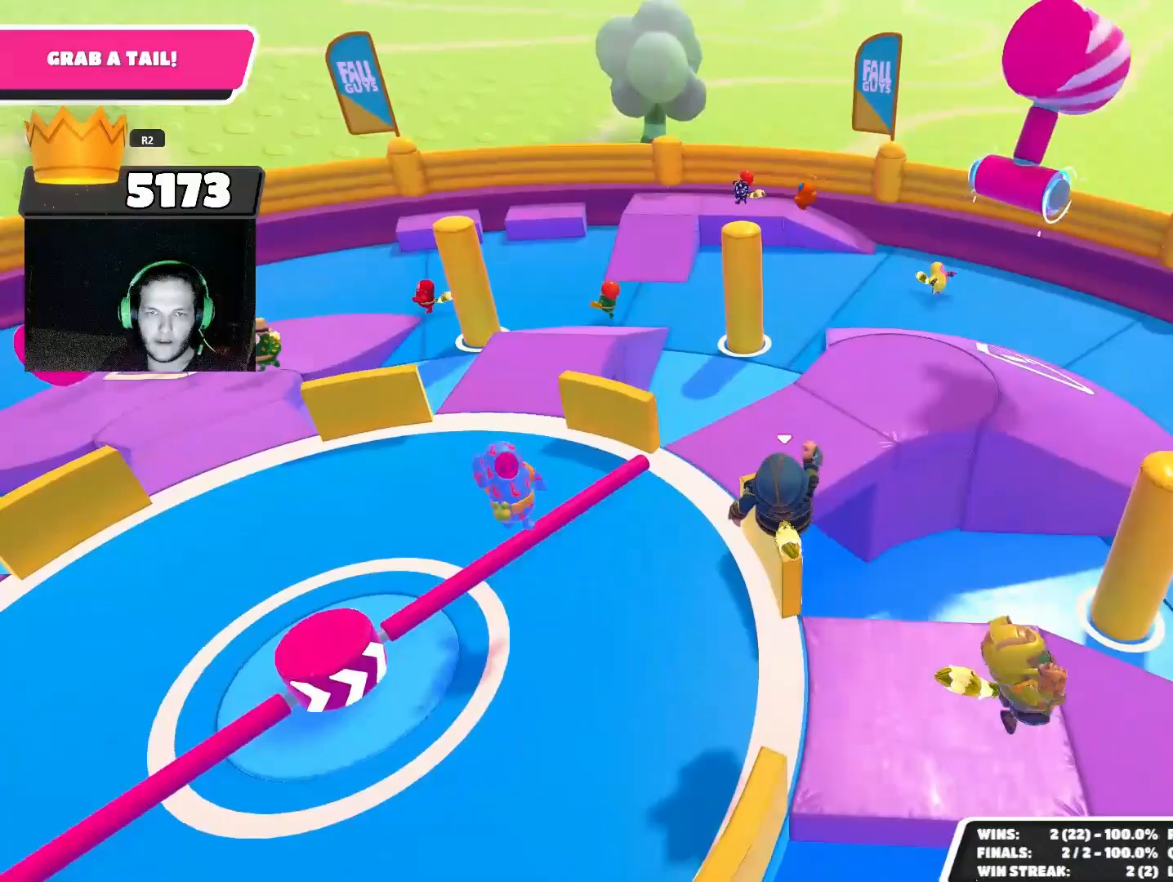
{"buttons": ["CROSS"], "left_stick": "up", "right_stick": "center", "events": [[100, "right_stick", "left"], [300, "right_stick", "center"], [500, "CROSS", "down"]]}
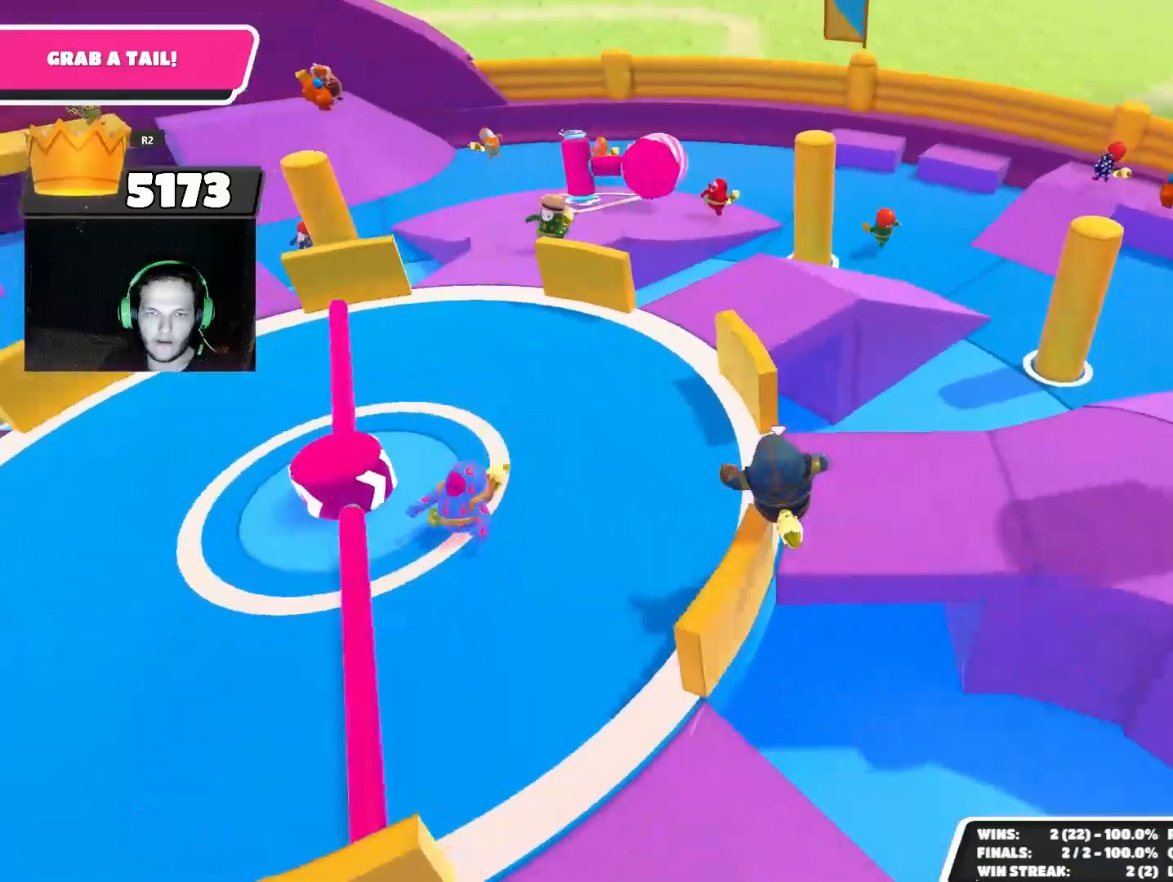
{"buttons": [], "left_stick": "left", "right_stick": "left", "events": [[100, "CROSS", "up"], [167, "left_stick", "up-left"], [467, "left_stick", "left"], [467, "right_stick", "left"]]}
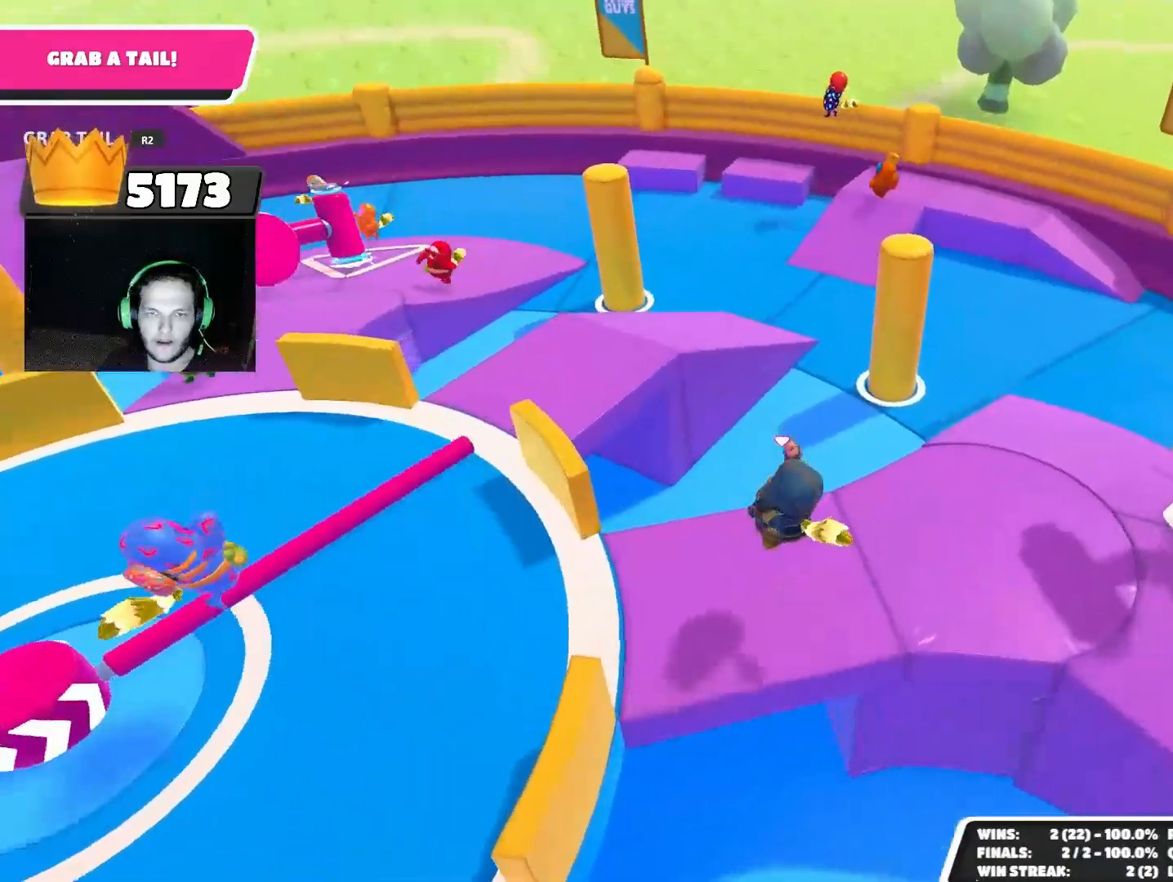
{"buttons": [], "left_stick": "up-left", "right_stick": "center", "events": [[167, "left_stick", "center"], [200, "right_stick", "center"], [333, "left_stick", "up-left"], [333, "right_stick", "down"], [467, "right_stick", "center"]]}
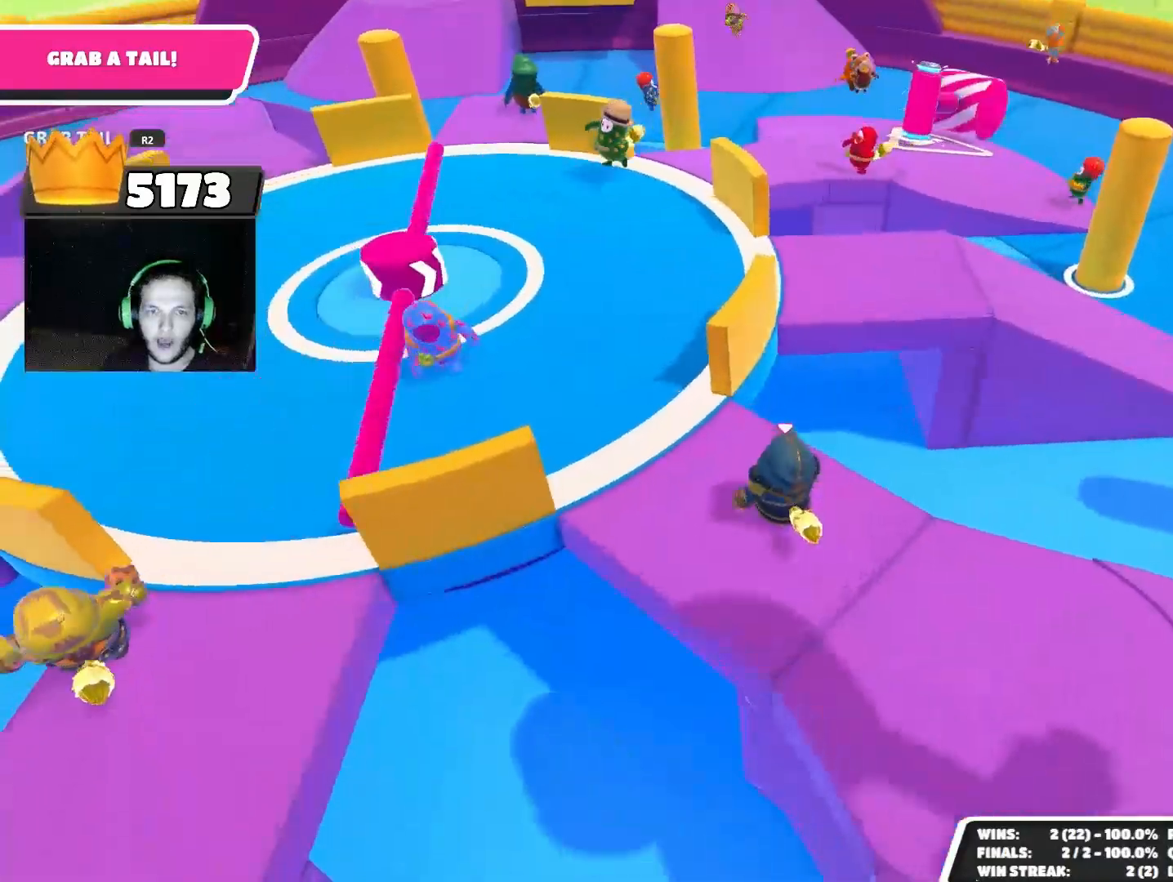
{"buttons": [], "left_stick": "up-left", "right_stick": "center", "events": [[233, "CROSS", "down"], [233, "left_stick", "up"], [333, "CROSS", "up"], [467, "left_stick", "up-left"]]}
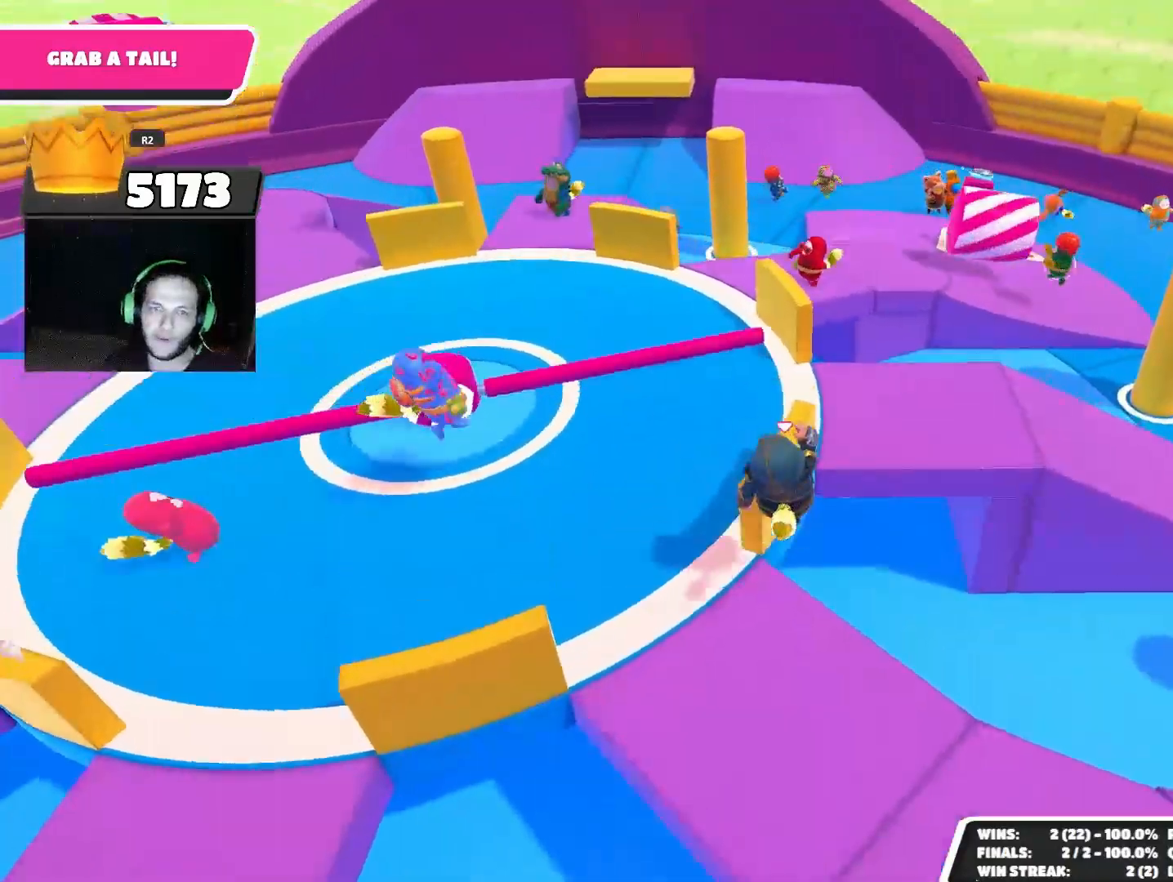
{"buttons": ["CROSS"], "left_stick": "up", "right_stick": "center", "events": [[67, "right_stick", "down"], [167, "left_stick", "up-right"], [200, "right_stick", "center"], [300, "left_stick", "up"], [433, "CROSS", "down"]]}
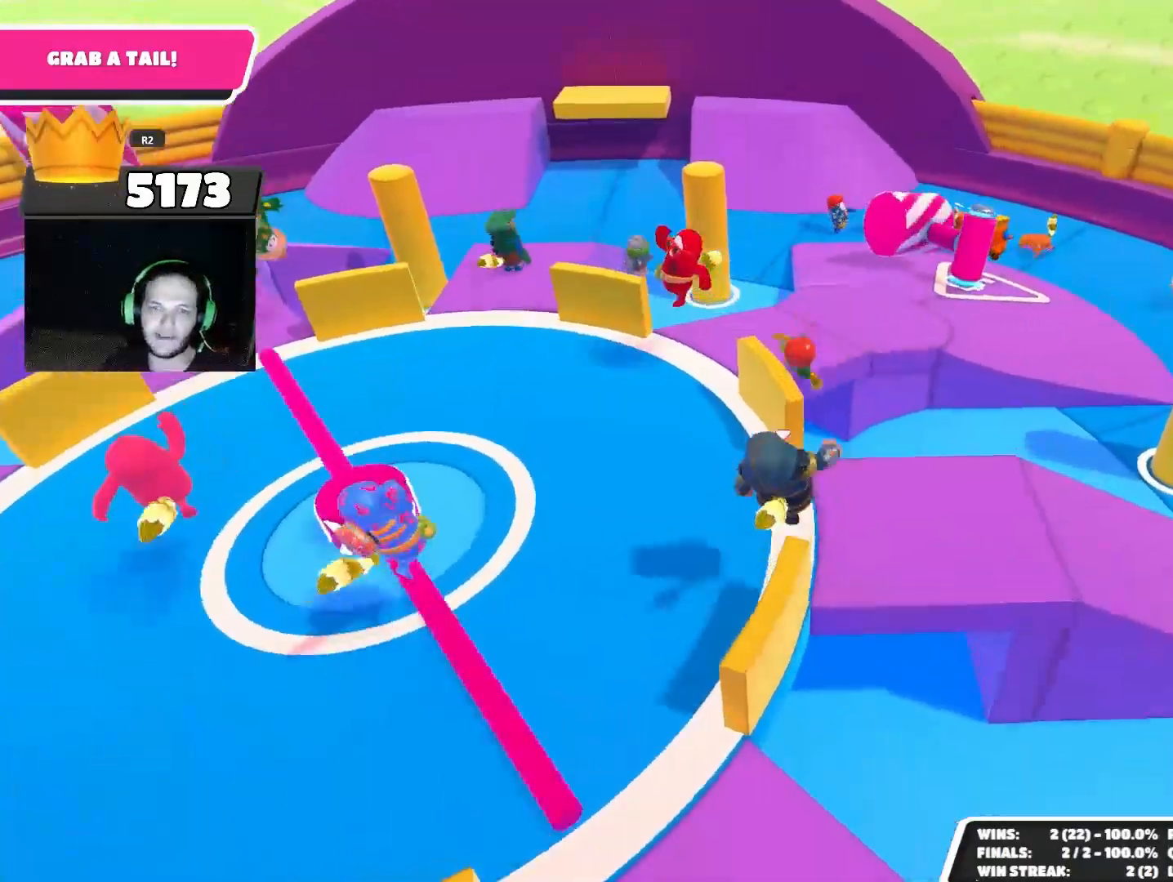
{"buttons": [], "left_stick": "up-left", "right_stick": "left", "events": [[33, "CROSS", "up"], [367, "left_stick", "up-left"], [400, "right_stick", "left"]]}
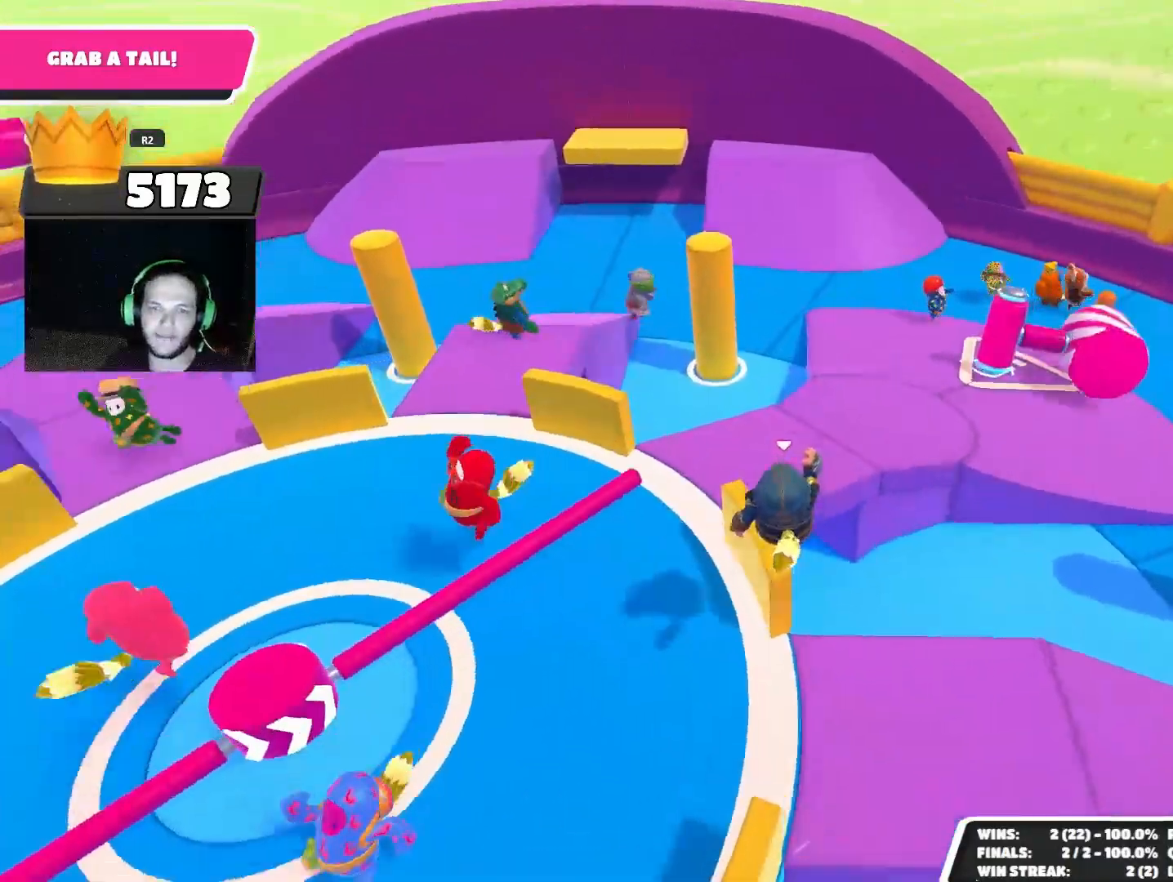
{"buttons": [], "left_stick": "up", "right_stick": "center", "events": [[133, "right_stick", "center"], [233, "left_stick", "up"]]}
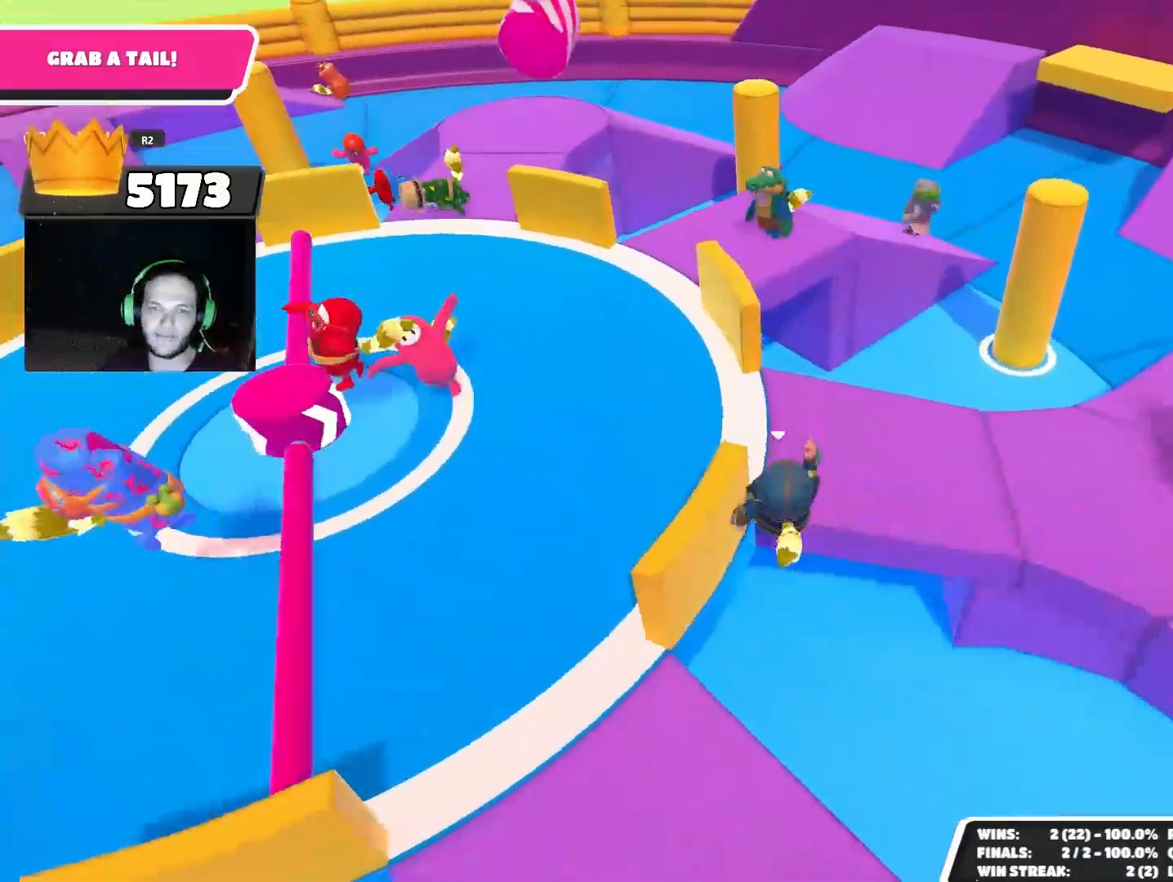
{"buttons": [], "left_stick": "up-left", "right_stick": "center", "events": [[267, "right_stick", "down-left"], [367, "left_stick", "left"], [367, "right_stick", "left"], [500, "left_stick", "up-left"], [500, "right_stick", "center"]]}
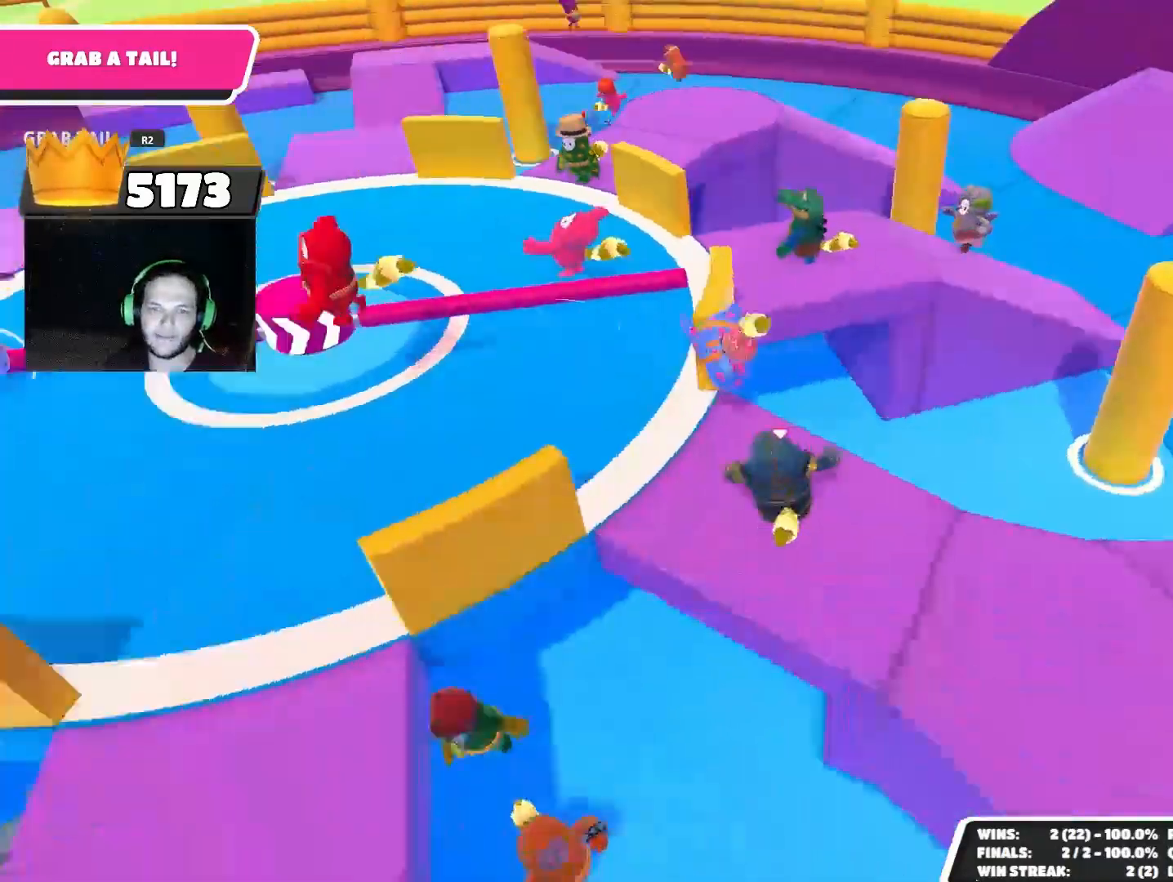
{"buttons": [], "left_stick": "up", "right_stick": "center", "events": [[100, "left_stick", "up"], [100, "right_stick", "down-right"], [200, "right_stick", "center"], [300, "CROSS", "down"], [400, "CROSS", "up"]]}
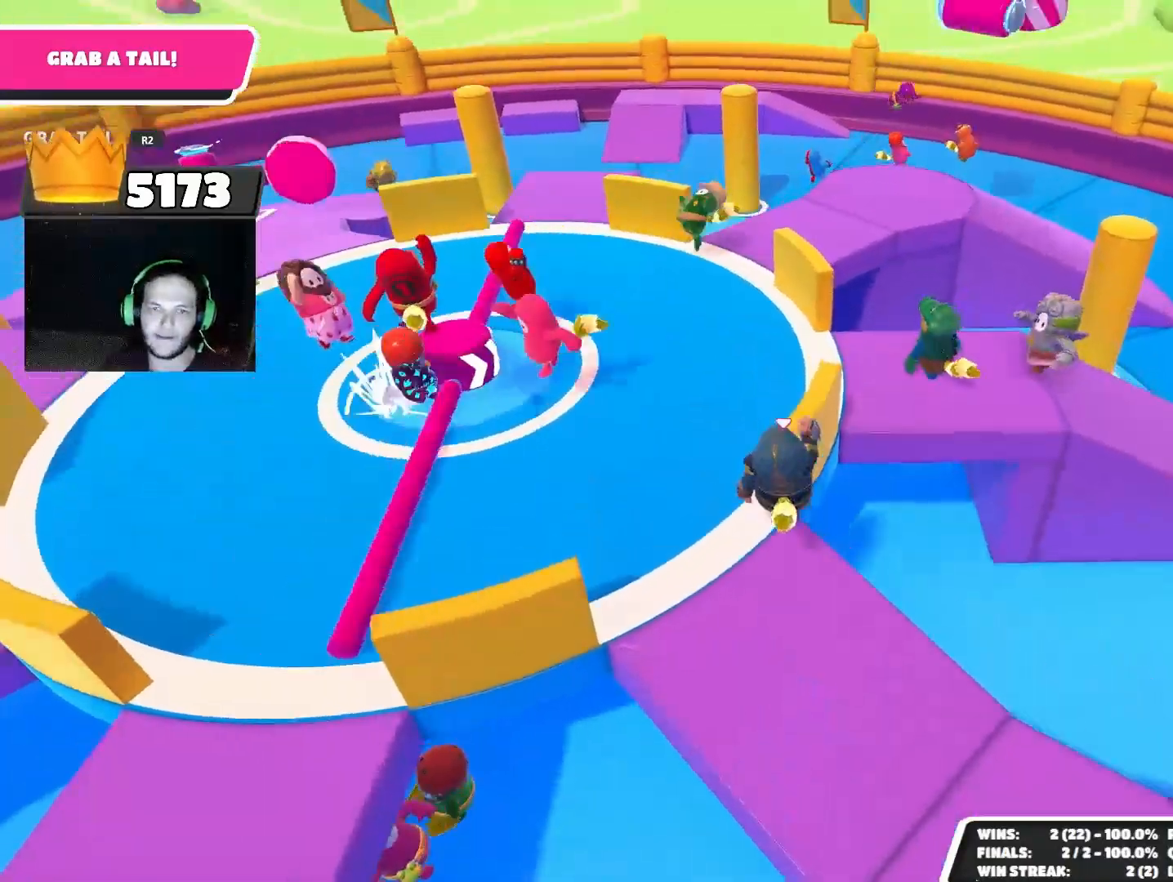
{"buttons": ["CROSS"], "left_stick": "up", "right_stick": "center", "events": [[67, "right_stick", "down"], [100, "left_stick", "up-right"], [200, "left_stick", "up"], [200, "right_stick", "center"], [500, "CROSS", "down"]]}
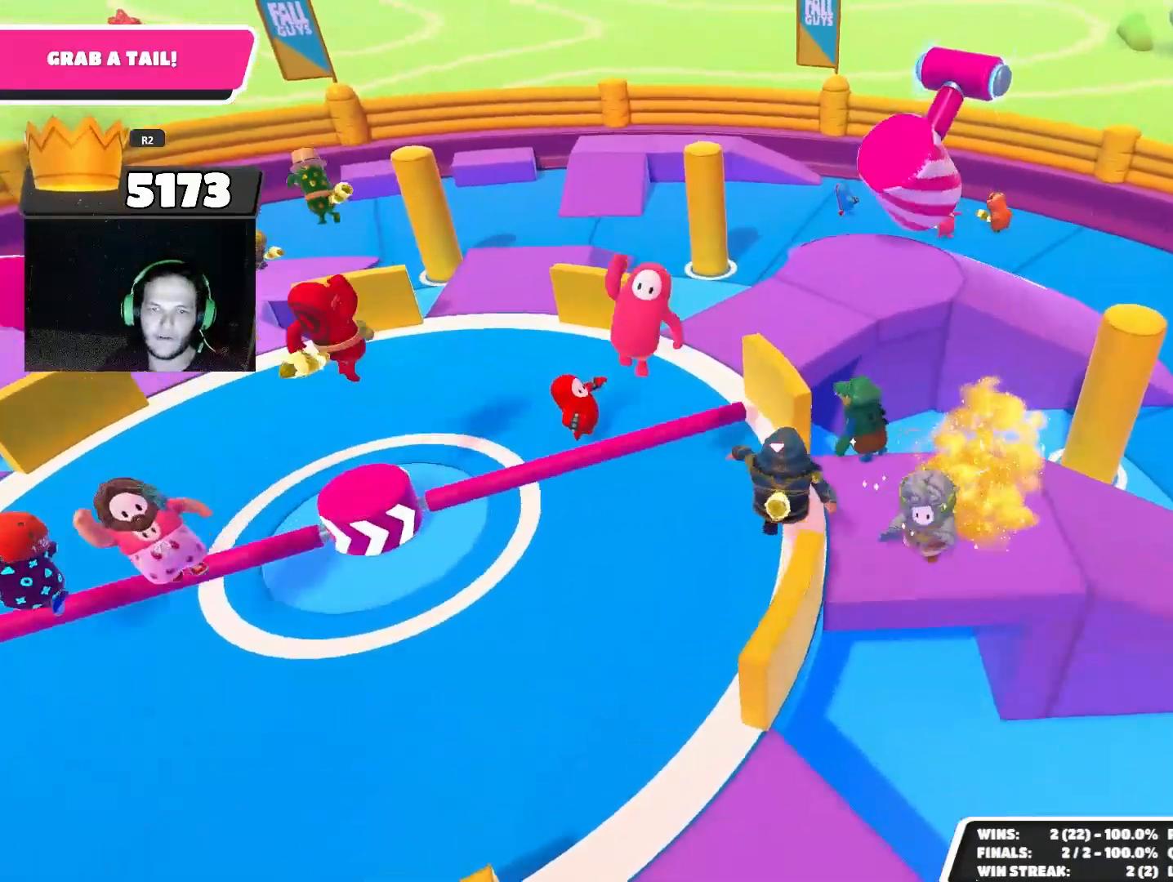
{"buttons": [], "left_stick": "up-left", "right_stick": "left", "events": [[33, "left_stick", "up-left"], [67, "CROSS", "up"], [200, "left_stick", "up"], [367, "right_stick", "left"], [400, "left_stick", "up-left"]]}
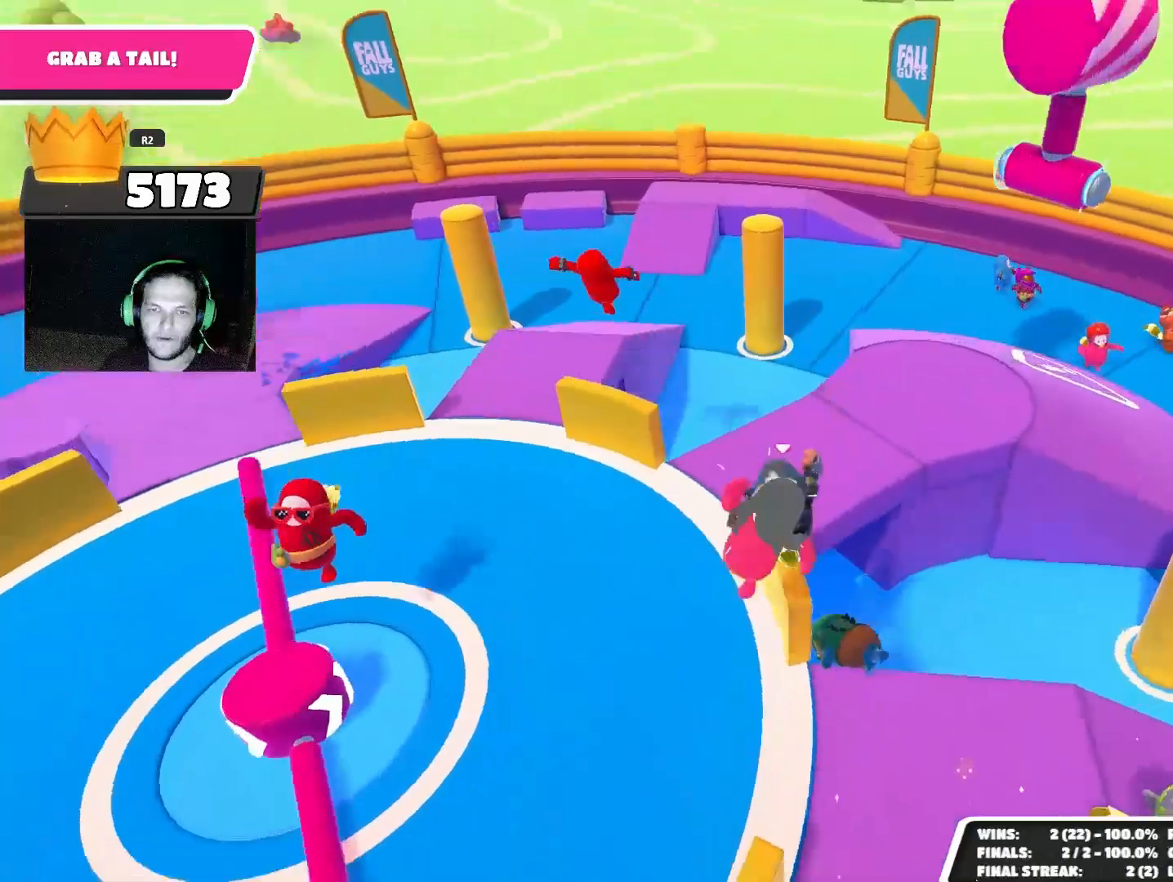
{"buttons": [], "left_stick": "up-left", "right_stick": "center", "events": [[67, "right_stick", "center"], [333, "CROSS", "down"], [400, "CROSS", "up"]]}
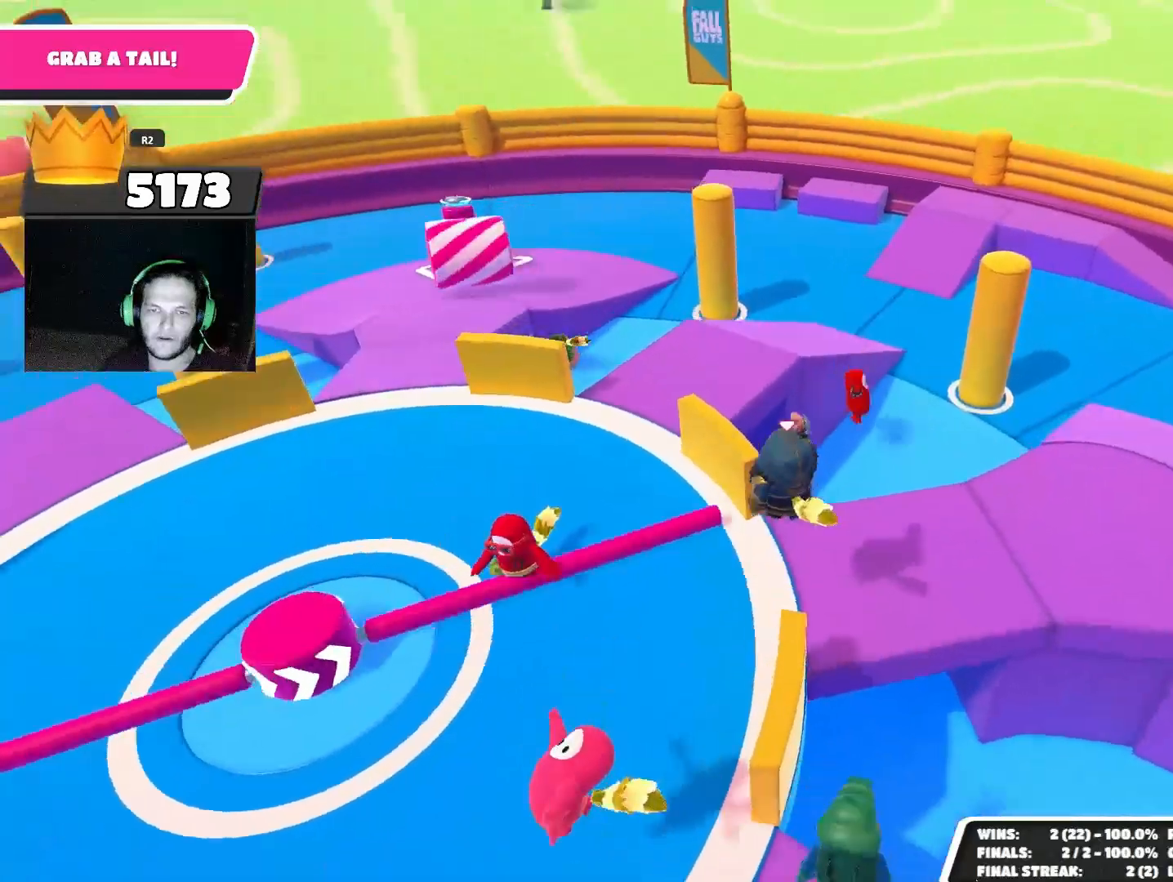
{"buttons": [], "left_stick": "up-left", "right_stick": "center", "events": [[33, "left_stick", "up"], [133, "left_stick", "up-left"], [200, "right_stick", "left"], [433, "right_stick", "center"]]}
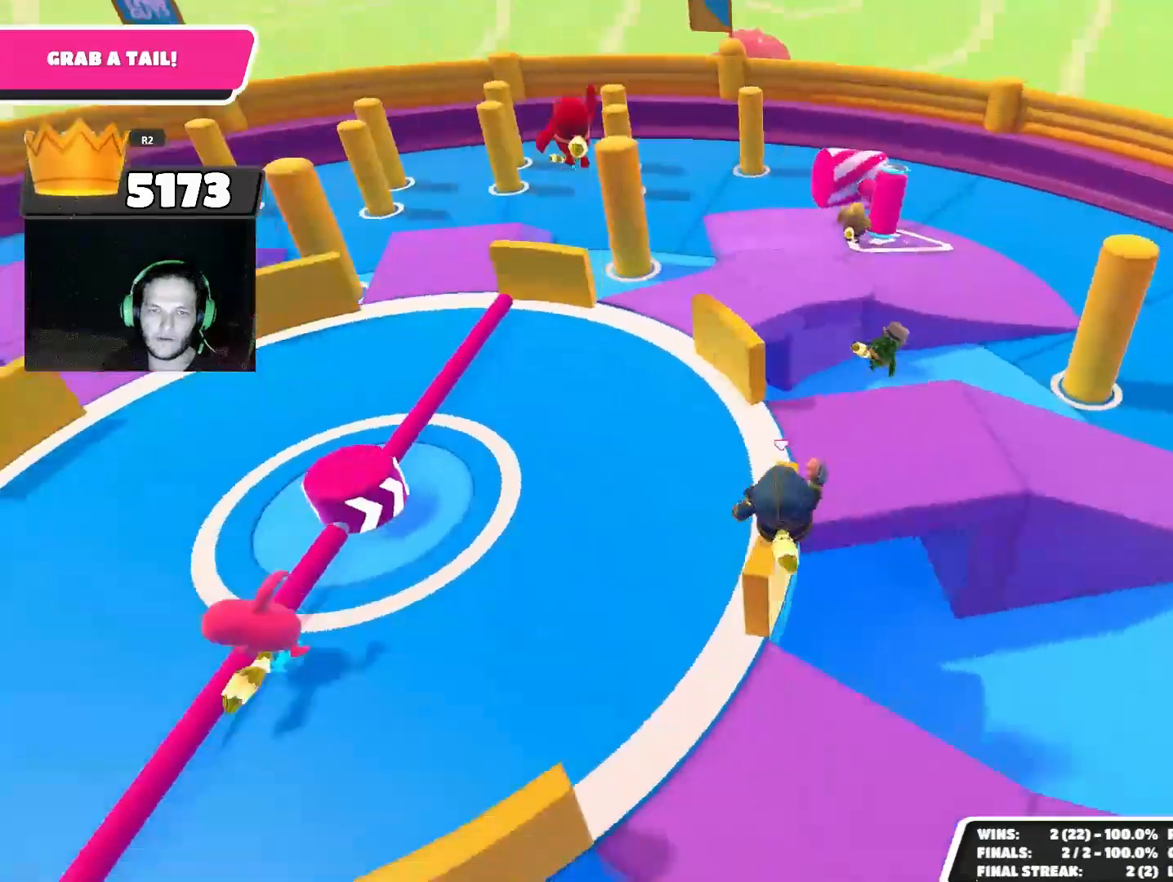
{"buttons": [], "left_stick": "up", "right_stick": "center", "events": [[100, "left_stick", "up"], [167, "CROSS", "down"], [267, "CROSS", "up"]]}
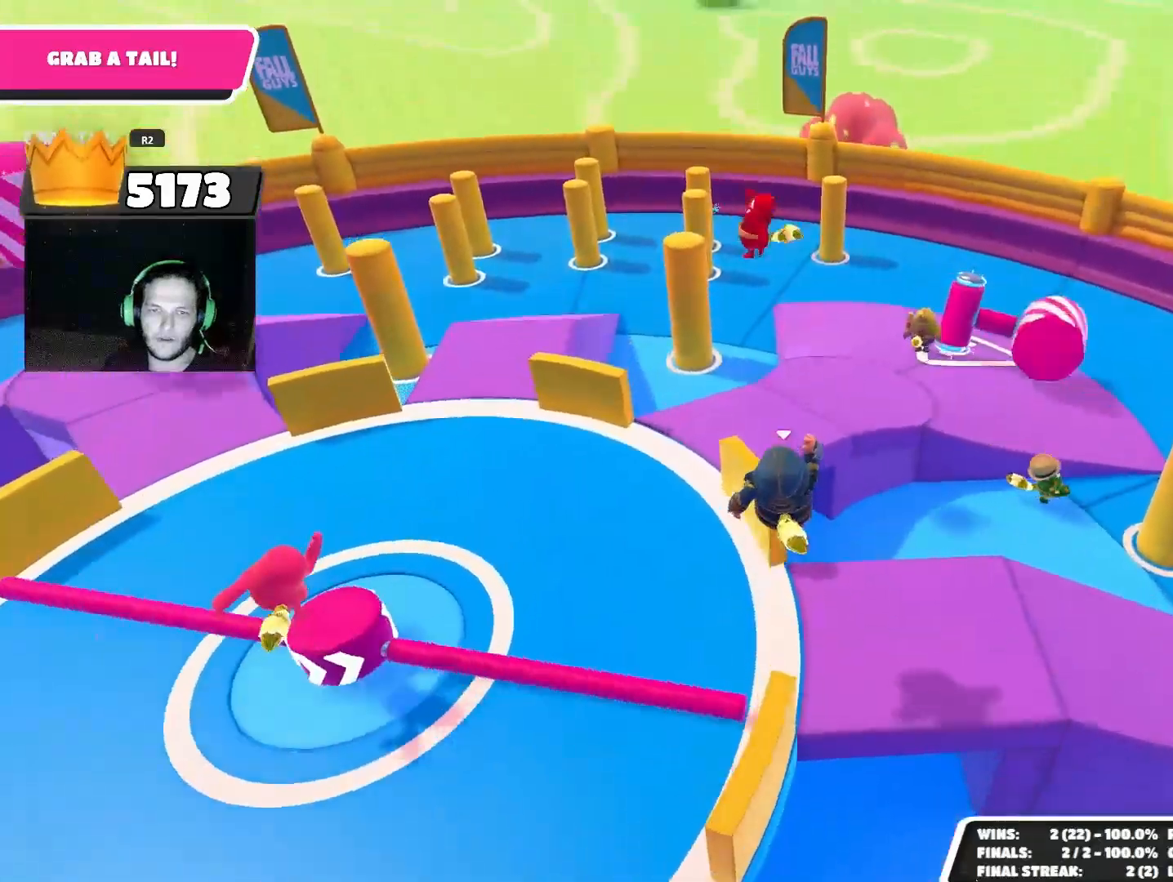
{"buttons": [], "left_stick": "up", "right_stick": "center", "events": [[167, "right_stick", "left"], [333, "right_stick", "center"]]}
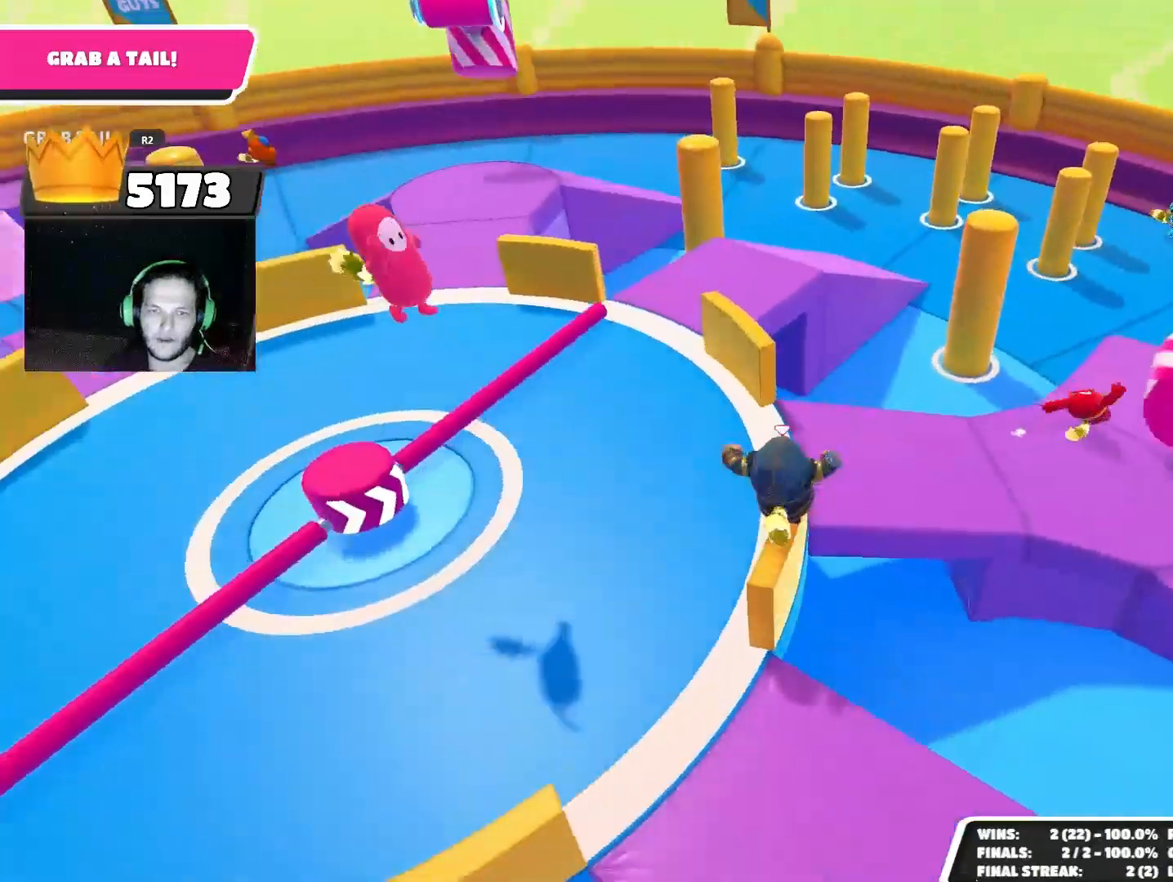
{"buttons": [], "left_stick": "up", "right_stick": "center", "events": [[67, "CROSS", "down"], [167, "CROSS", "up"]]}
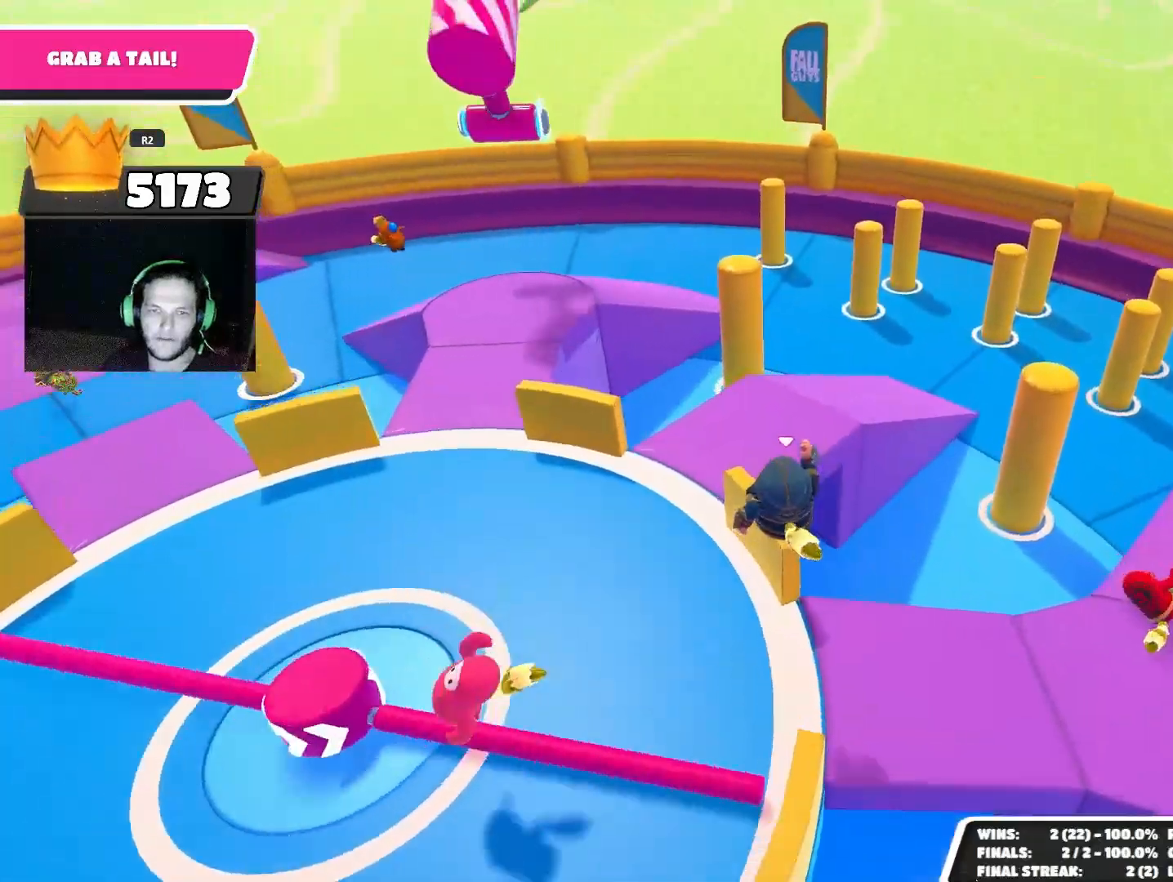
{"buttons": ["CROSS"], "left_stick": "up", "right_stick": "center", "events": [[133, "right_stick", "left"], [333, "right_stick", "center"], [467, "CROSS", "down"]]}
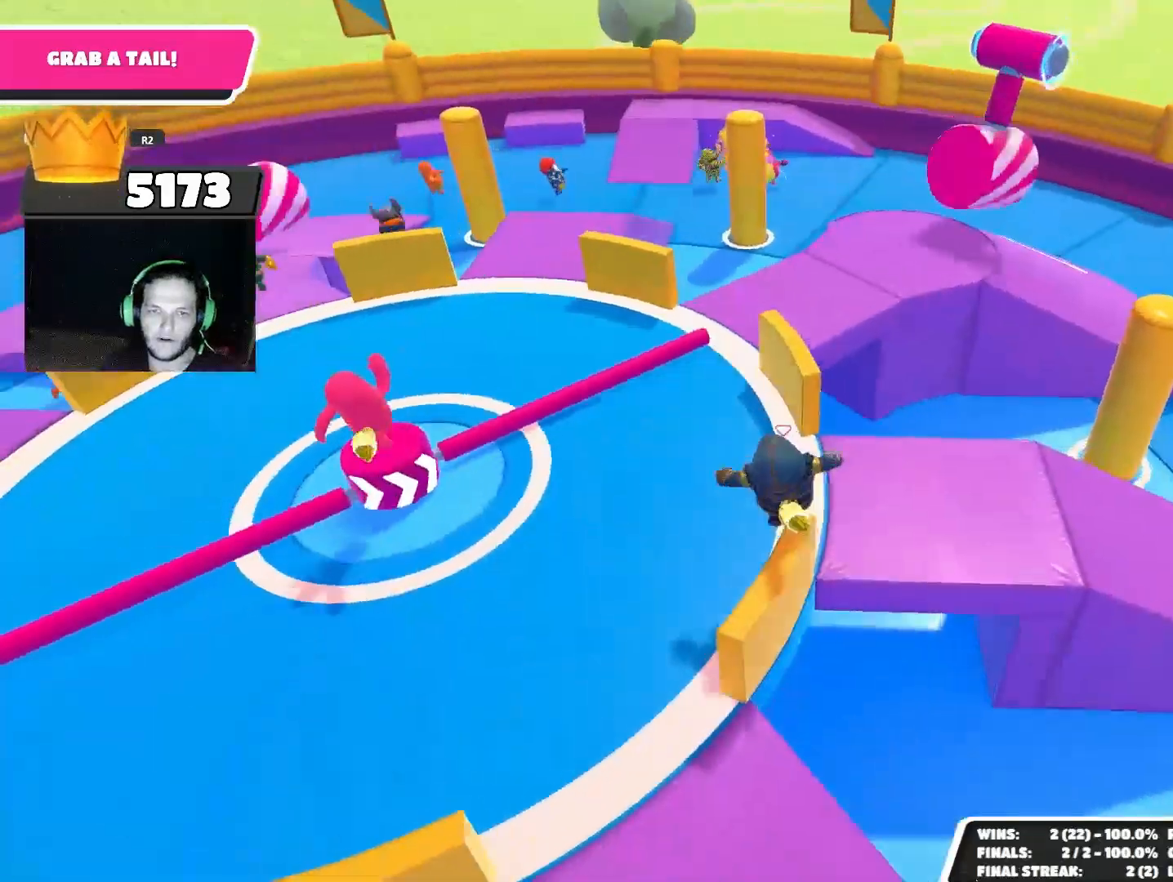
{"buttons": [], "left_stick": "up", "right_stick": "left", "events": [[67, "CROSS", "up"], [400, "right_stick", "left"]]}
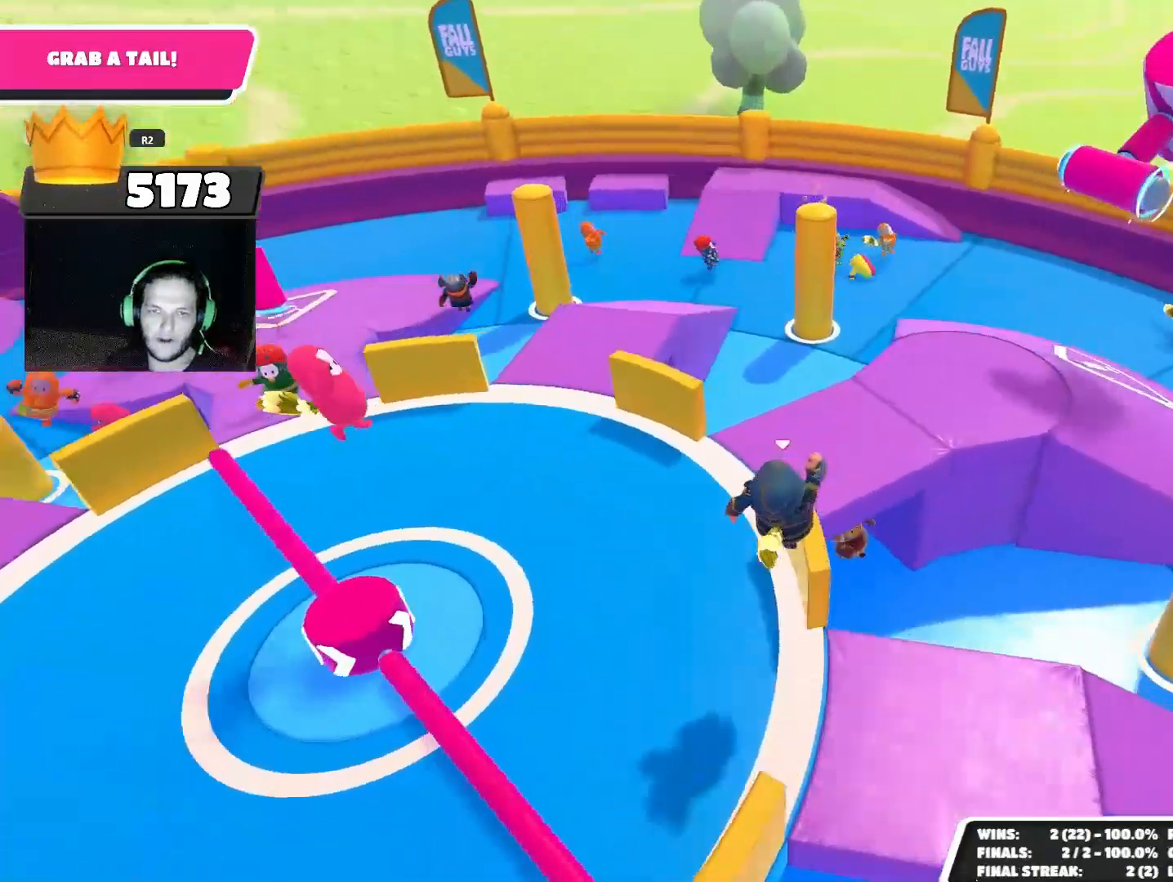
{"buttons": [], "left_stick": "up", "right_stick": "center", "events": [[233, "right_stick", "center"], [433, "CROSS", "down"], [467, "CROSS", "up"]]}
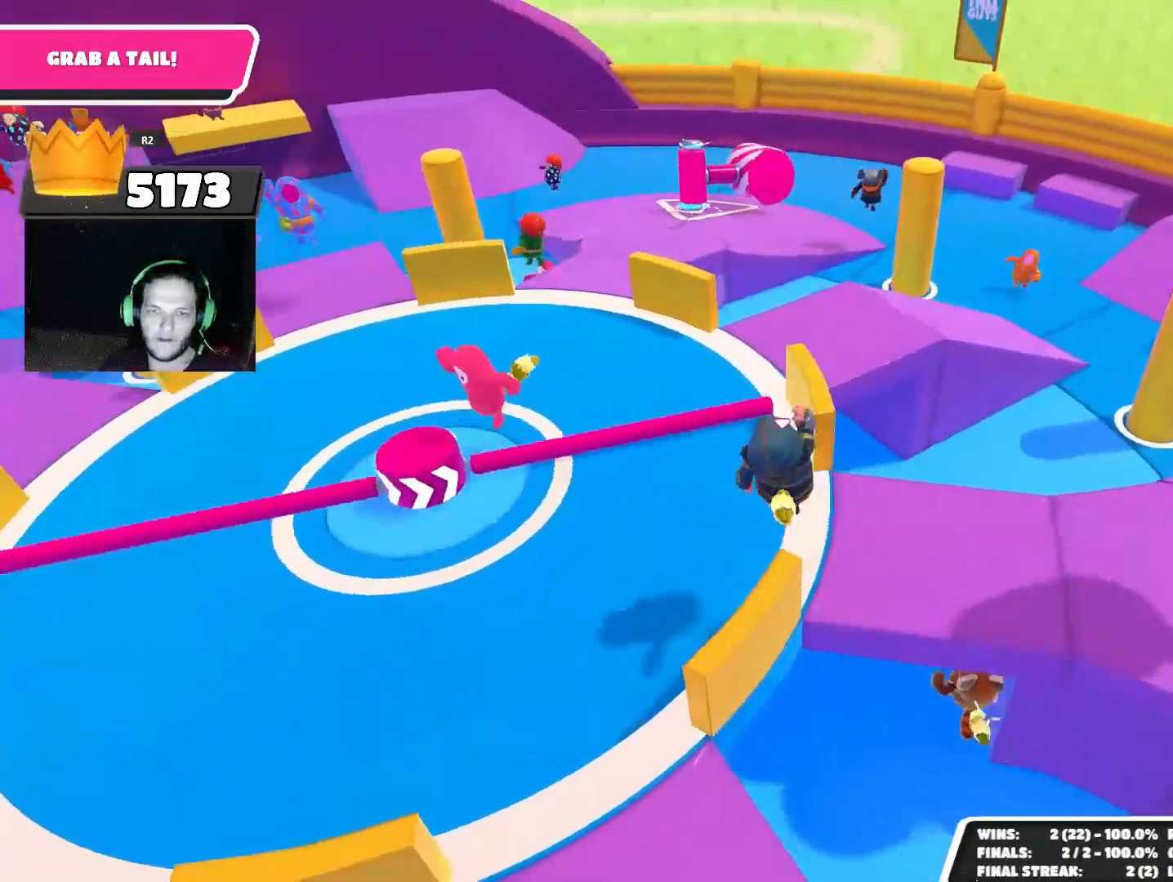
{"buttons": [], "left_stick": "up", "right_stick": "left", "events": [[433, "right_stick", "left"]]}
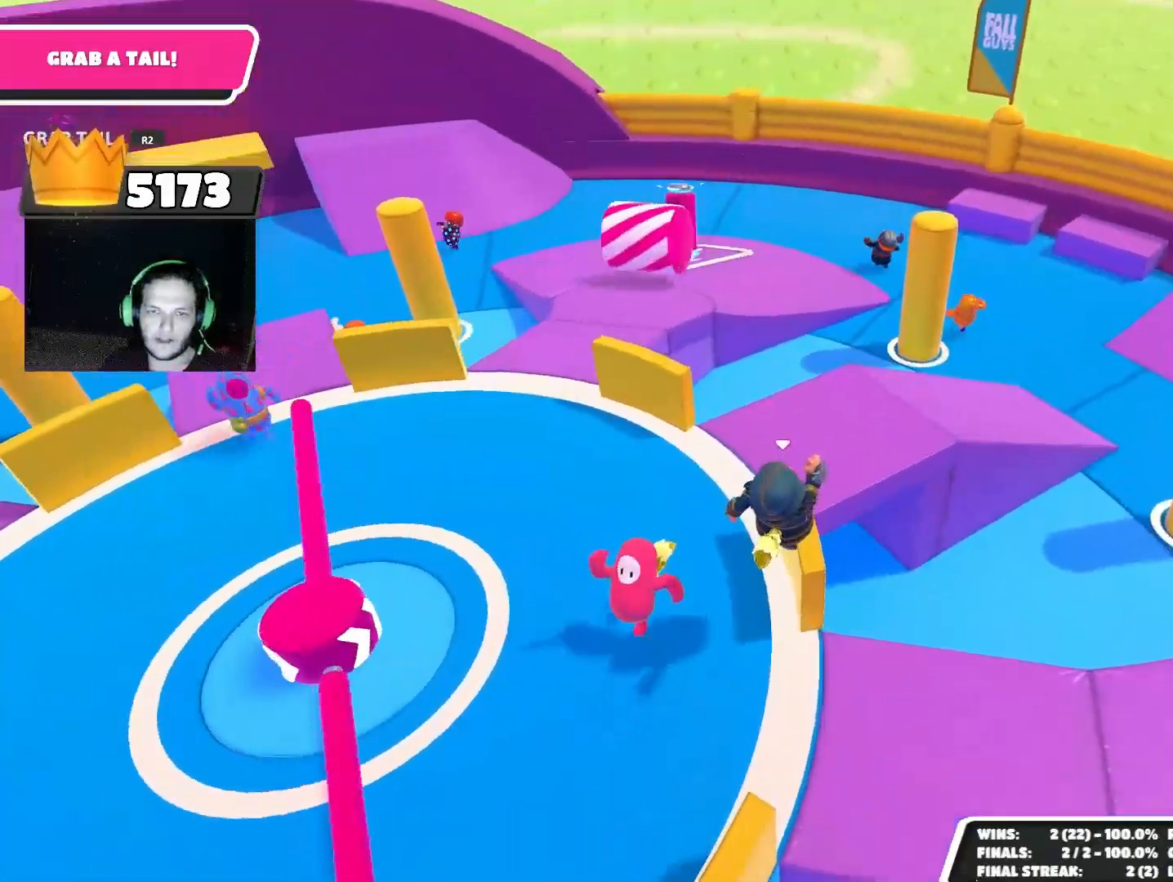
{"buttons": [], "left_stick": "up-left", "right_stick": "center", "events": [[100, "right_stick", "center"], [200, "left_stick", "up-left"], [367, "CROSS", "down"], [467, "CROSS", "up"]]}
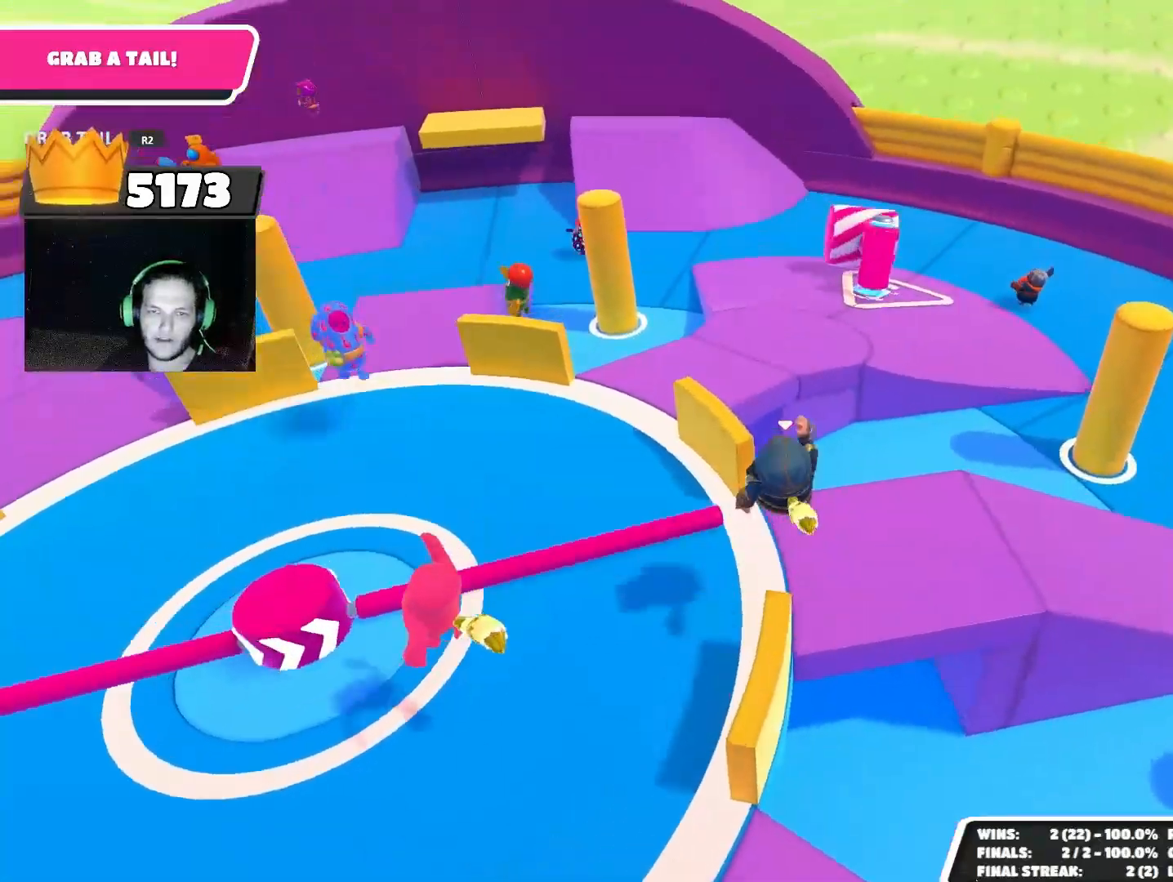
{"buttons": [], "left_stick": "up", "right_stick": "center", "events": [[233, "right_stick", "left"], [433, "left_stick", "up"], [467, "right_stick", "center"]]}
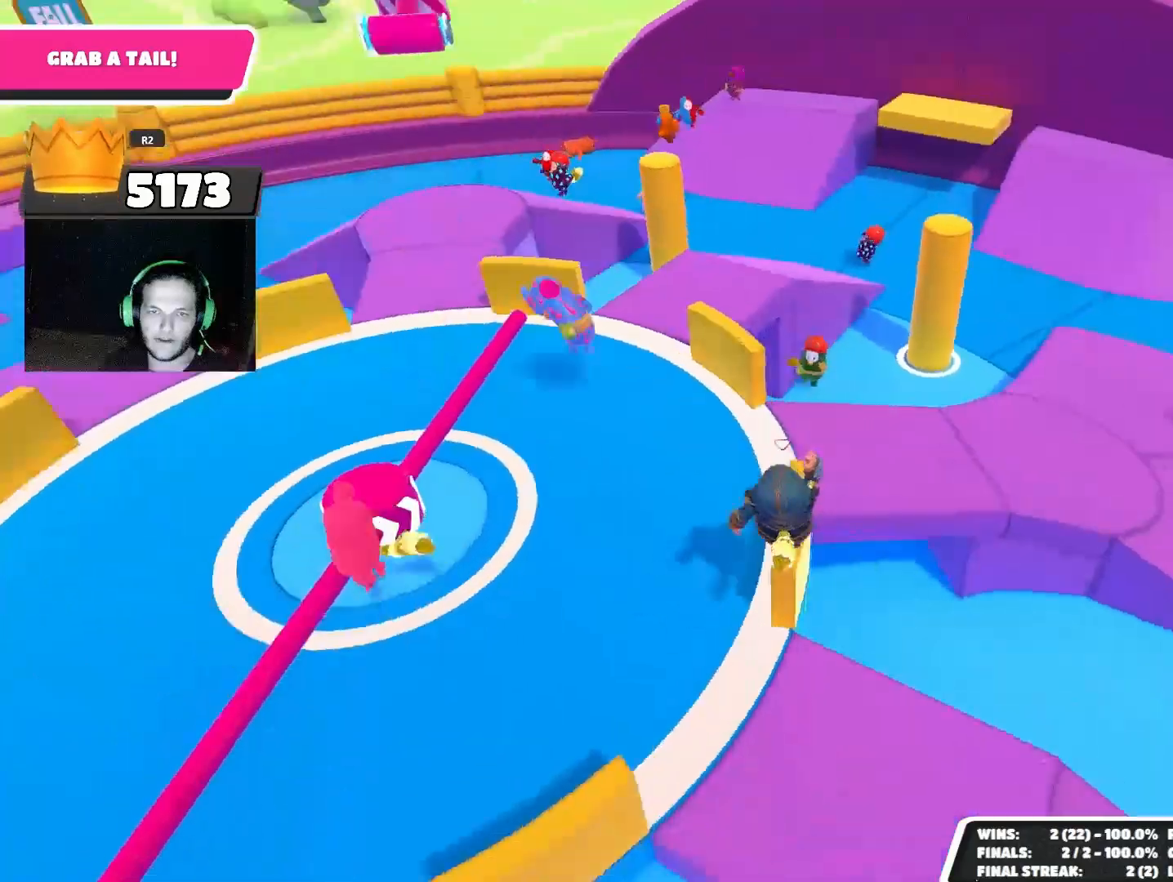
{"buttons": [], "left_stick": "up", "right_stick": "center", "events": [[233, "CROSS", "down"], [267, "CROSS", "up"]]}
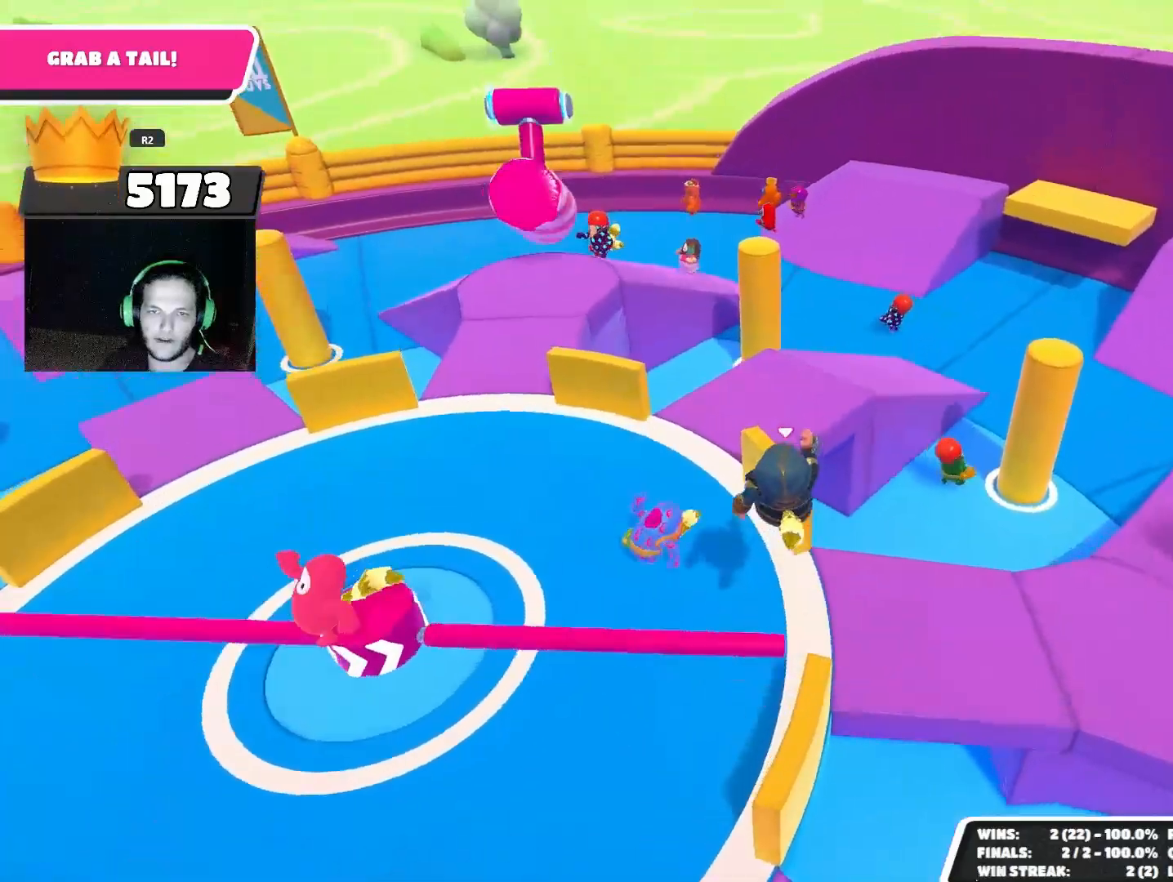
{"buttons": [], "left_stick": "up", "right_stick": "center", "events": [[233, "right_stick", "left"], [367, "right_stick", "center"]]}
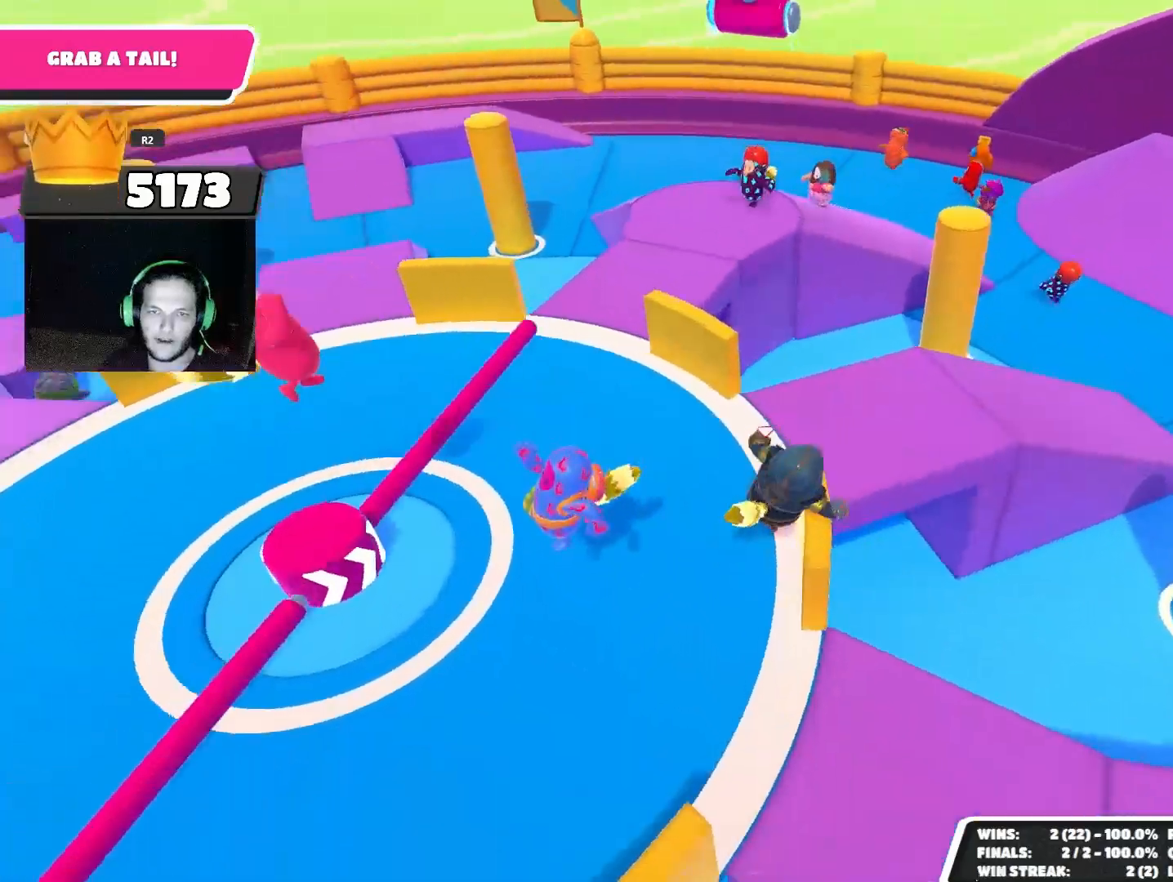
{"buttons": [], "left_stick": "up", "right_stick": "center", "events": [[267, "CROSS", "down"], [367, "CROSS", "up"]]}